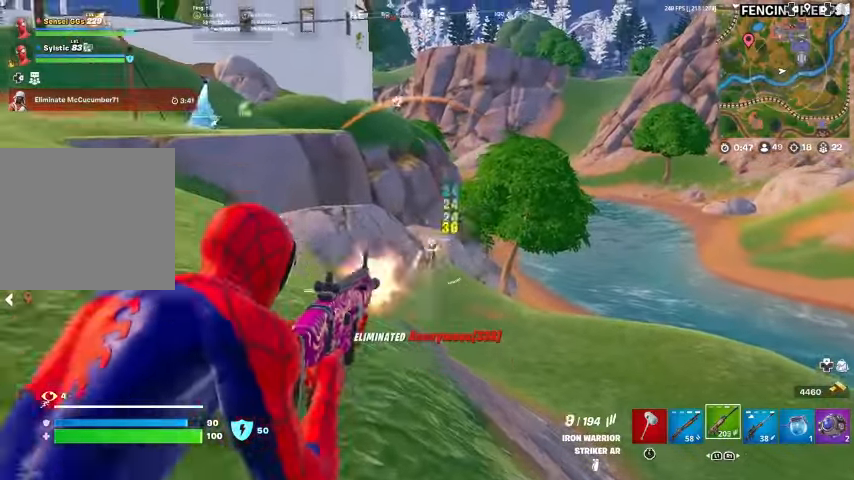
Gameplay with a controller (PlayStation layout); each line is a JSON object with the inputs held at the frame after it. "events" lists button and stick changes between this image and that frame as [ms after this image, input, new state], when the widget could be followed in between. Not read: TOUCHPAD.
{"buttons": ["R1"], "left_stick": "left", "right_stick": "up-left", "events": [[33, "left_stick", "up-right"], [67, "right_stick", "down"], [267, "right_stick", "center"], [333, "right_stick", "up-left"], [367, "left_stick", "center"], [400, "R2", "up"], [433, "L2", "up"], [433, "left_stick", "left"], [467, "R1", "down"]]}
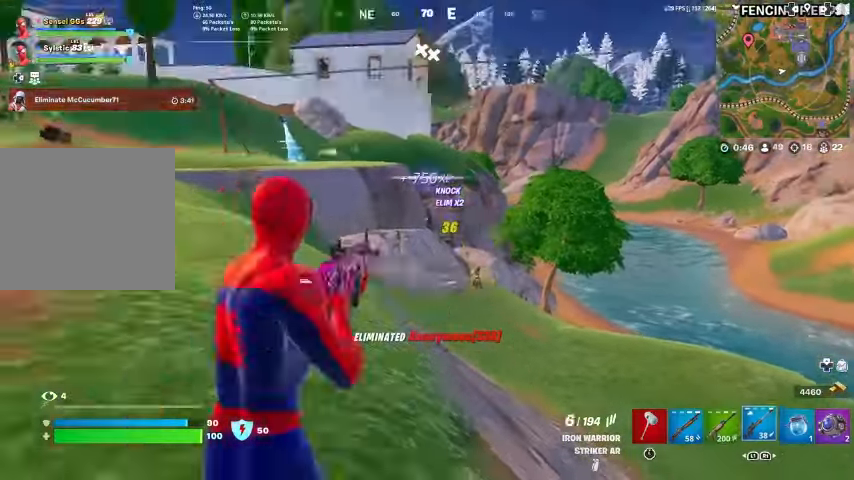
{"buttons": [], "left_stick": "up", "right_stick": "center", "events": [[67, "R1", "up"], [300, "right_stick", "center"], [367, "left_stick", "up-left"], [467, "left_stick", "up"]]}
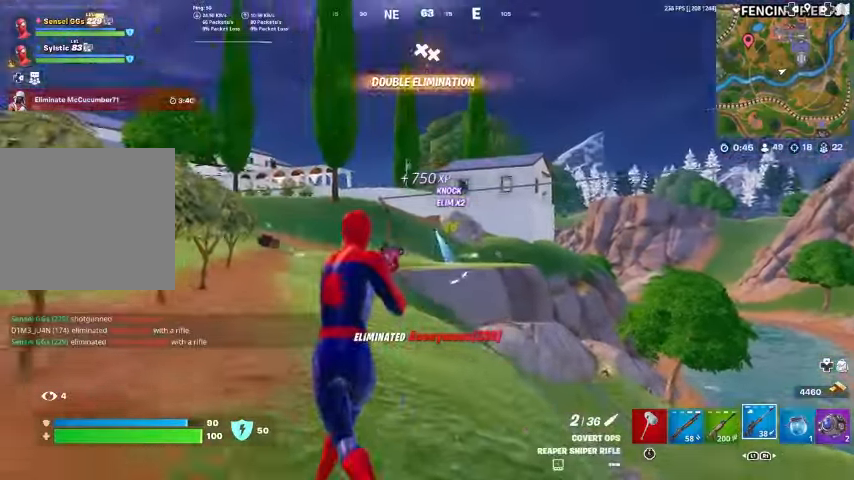
{"buttons": ["L1"], "left_stick": "up", "right_stick": "center", "events": [[500, "L1", "down"]]}
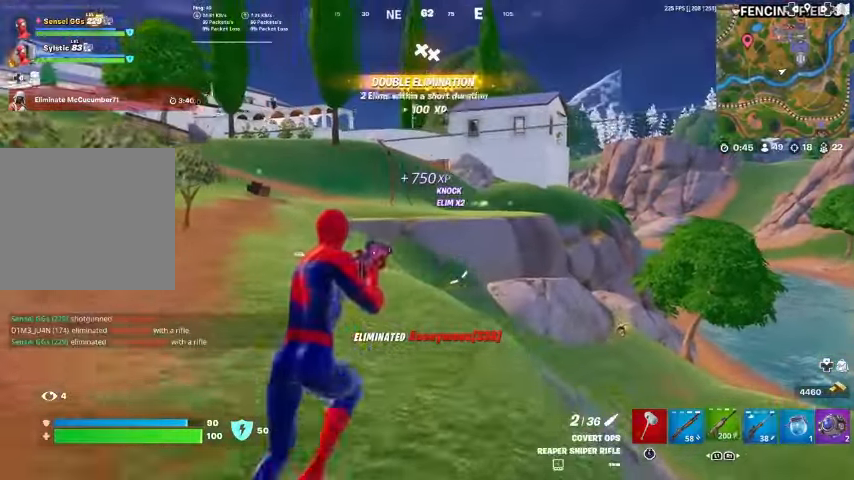
{"buttons": ["SQUARE"], "left_stick": "center", "right_stick": "center", "events": [[133, "L1", "up"], [167, "CROSS", "down"], [300, "SQUARE", "down"], [300, "left_stick", "up-left"], [367, "CROSS", "up"], [400, "SQUARE", "up"], [467, "SQUARE", "down"], [467, "left_stick", "center"]]}
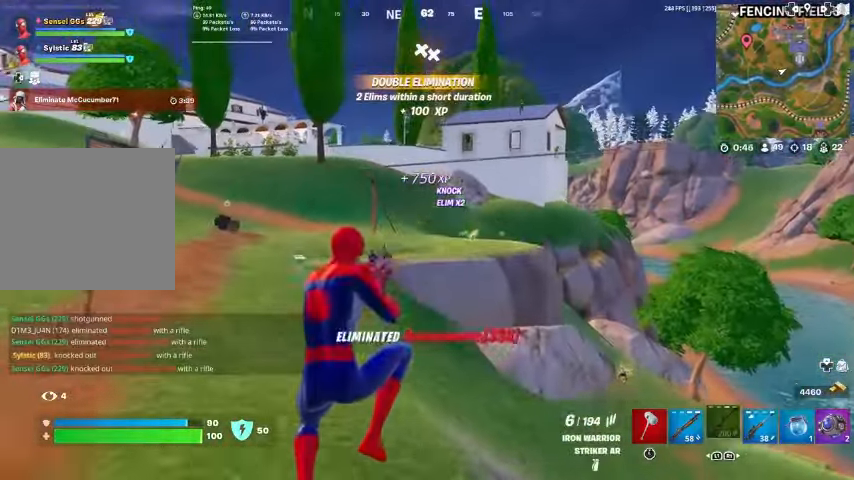
{"buttons": [], "left_stick": "up-left", "right_stick": "center", "events": [[67, "SQUARE", "up"], [100, "left_stick", "up"], [267, "right_stick", "right"], [333, "R1", "down"], [333, "right_stick", "center"], [433, "R1", "up"], [467, "left_stick", "up-left"]]}
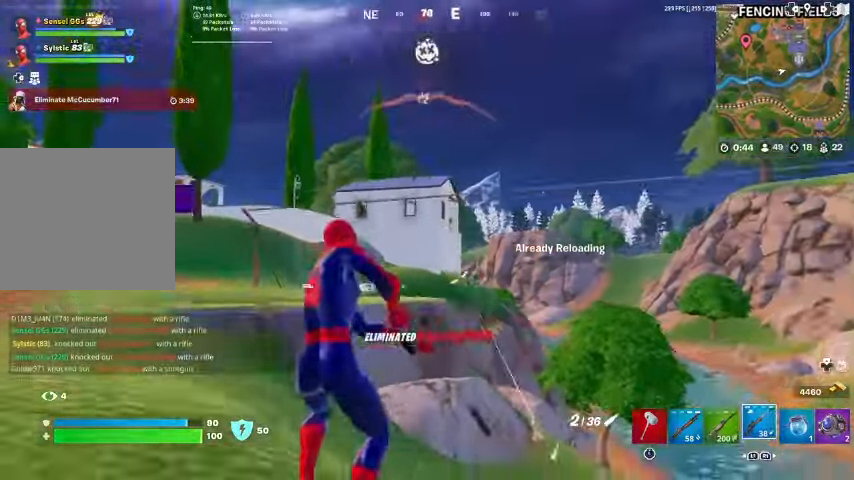
{"buttons": ["L2"], "left_stick": "center", "right_stick": "center", "events": [[33, "right_stick", "up"], [100, "right_stick", "center"], [267, "L2", "down"], [433, "left_stick", "center"]]}
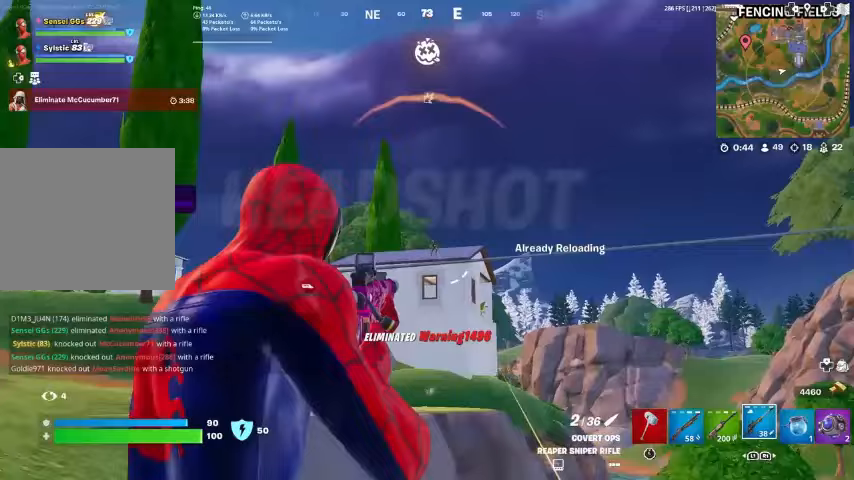
{"buttons": ["L2"], "left_stick": "center", "right_stick": "center", "events": [[33, "right_stick", "up-right"], [100, "right_stick", "center"]]}
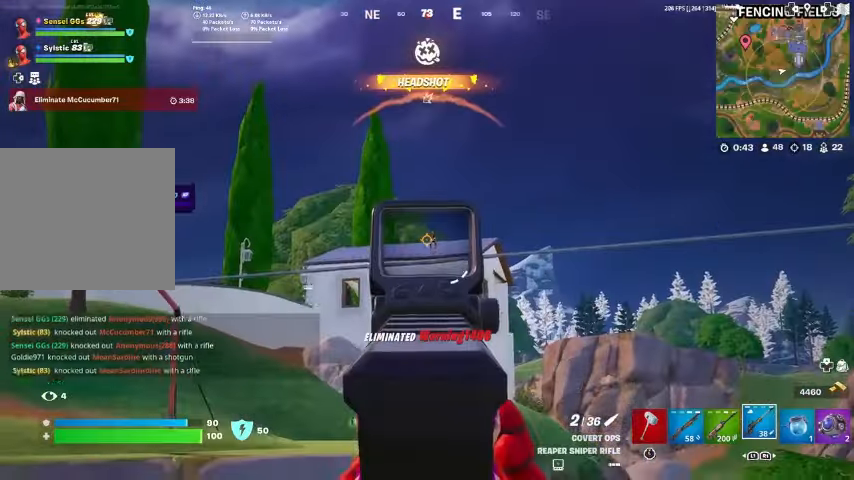
{"buttons": [], "left_stick": "up-left", "right_stick": "center", "events": [[67, "R2", "down"], [67, "left_stick", "right"], [133, "R2", "up"], [233, "L2", "up"], [300, "left_stick", "up"], [500, "left_stick", "up-left"]]}
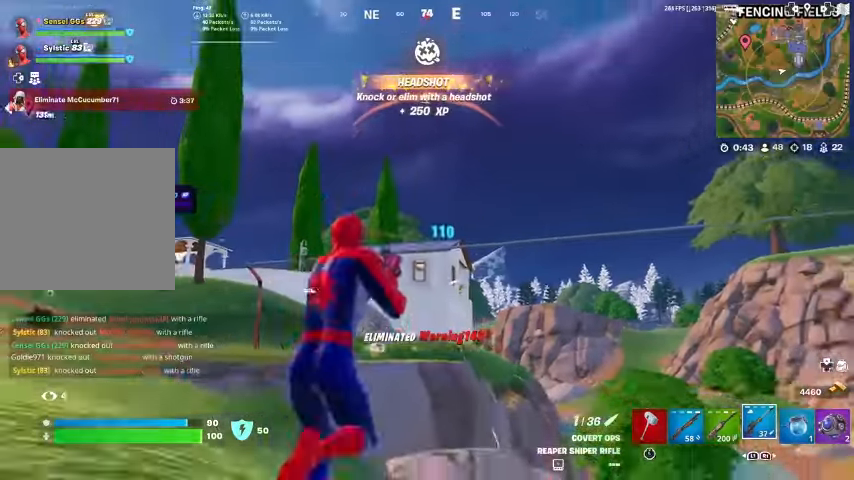
{"buttons": ["L2"], "left_stick": "center", "right_stick": "center", "events": [[233, "L2", "down"], [400, "left_stick", "center"]]}
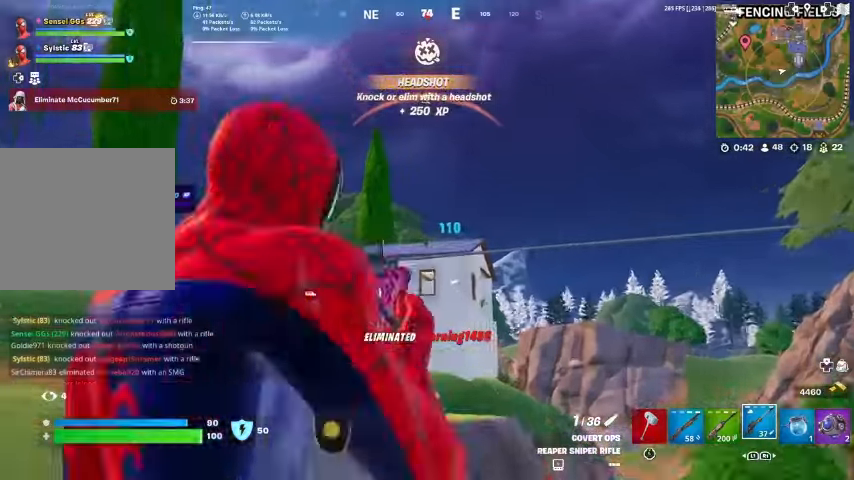
{"buttons": ["L2"], "left_stick": "center", "right_stick": "center", "events": [[200, "R2", "down"], [500, "R2", "up"]]}
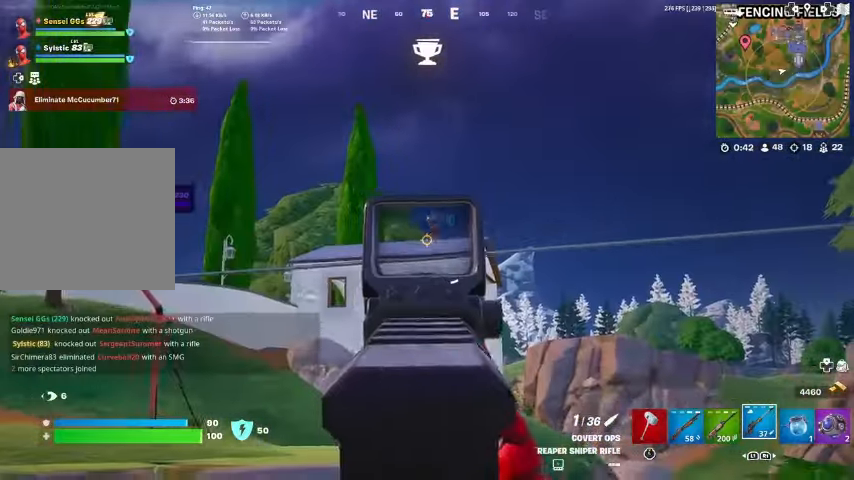
{"buttons": ["L2"], "left_stick": "center", "right_stick": "center", "events": [[133, "right_stick", "up-right"], [233, "right_stick", "center"]]}
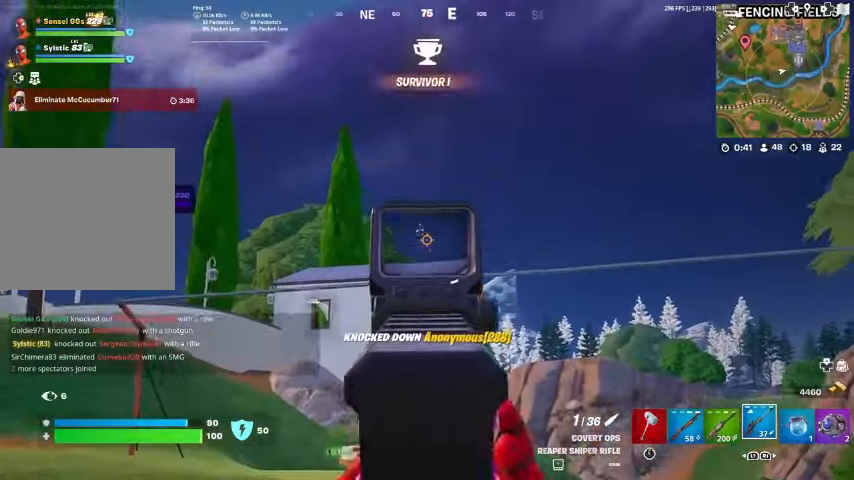
{"buttons": [], "left_stick": "up", "right_stick": "center", "events": [[33, "left_stick", "left"], [133, "right_stick", "down-left"], [200, "R2", "down"], [200, "right_stick", "center"], [267, "left_stick", "up-right"], [367, "R2", "up"], [400, "L2", "up"], [467, "left_stick", "up"]]}
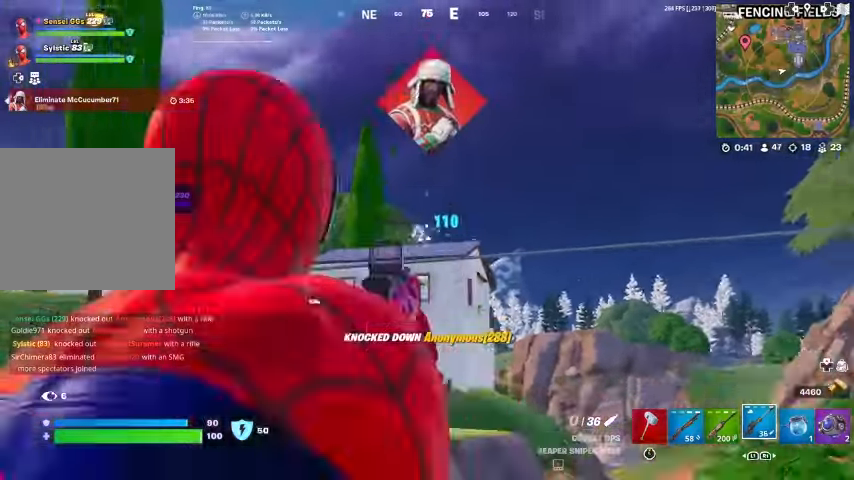
{"buttons": [], "left_stick": "up-left", "right_stick": "center", "events": [[67, "left_stick", "up-left"]]}
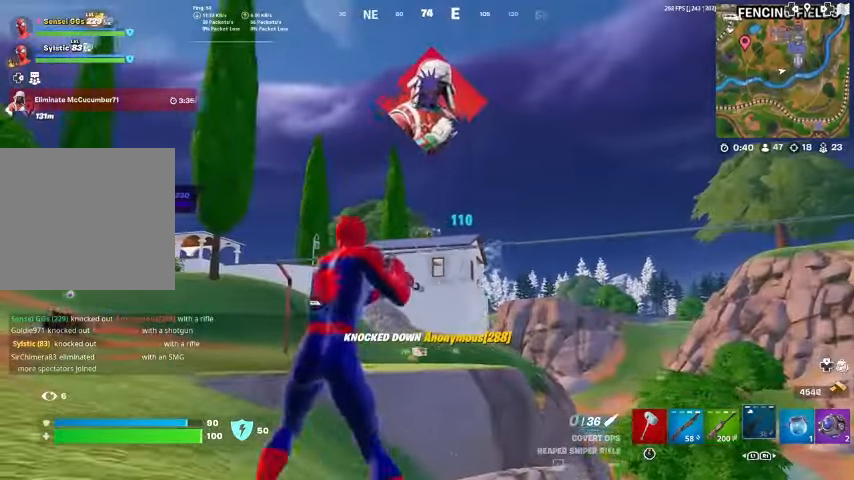
{"buttons": [], "left_stick": "up-left", "right_stick": "center", "events": [[267, "right_stick", "down-left"], [367, "right_stick", "center"]]}
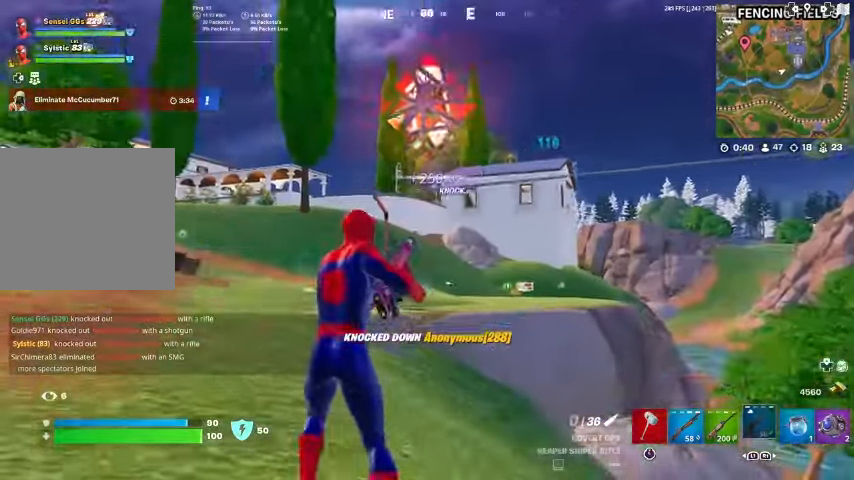
{"buttons": [], "left_stick": "up", "right_stick": "center", "events": [[67, "left_stick", "up"]]}
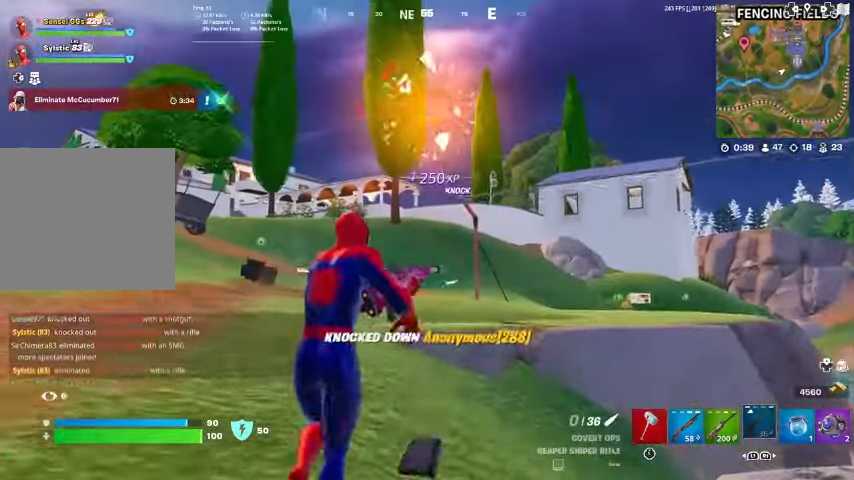
{"buttons": [], "left_stick": "up-left", "right_stick": "center", "events": [[67, "CROSS", "down"], [167, "CROSS", "up"], [300, "left_stick", "center"], [500, "left_stick", "up-left"]]}
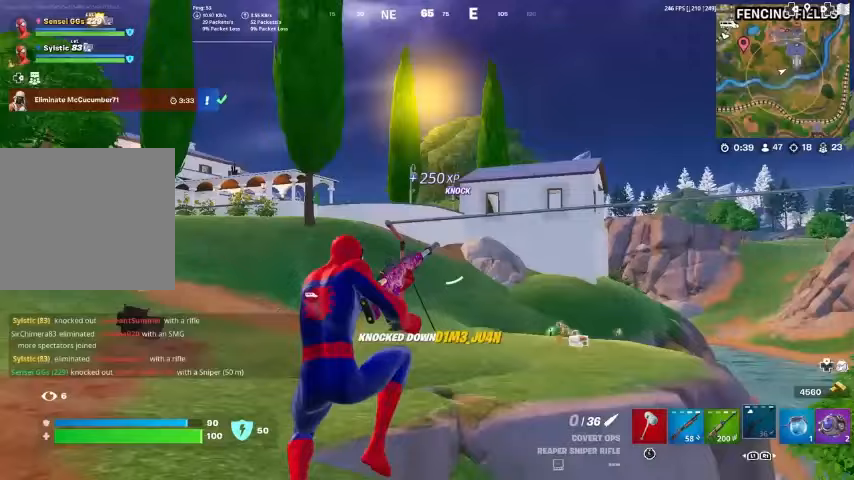
{"buttons": [], "left_stick": "up", "right_stick": "center", "events": [[33, "left_stick", "up"], [133, "right_stick", "down-right"], [400, "right_stick", "center"]]}
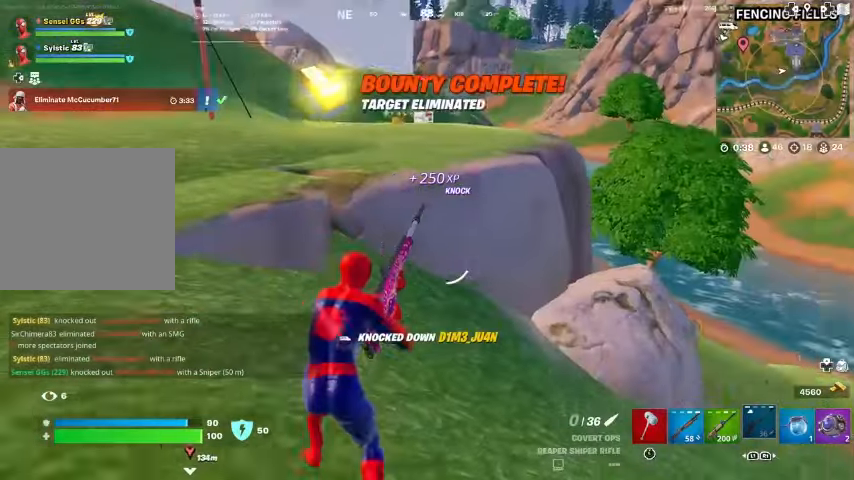
{"buttons": ["CROSS"], "left_stick": "up-left", "right_stick": "center", "events": [[167, "left_stick", "up-left"], [500, "CROSS", "down"]]}
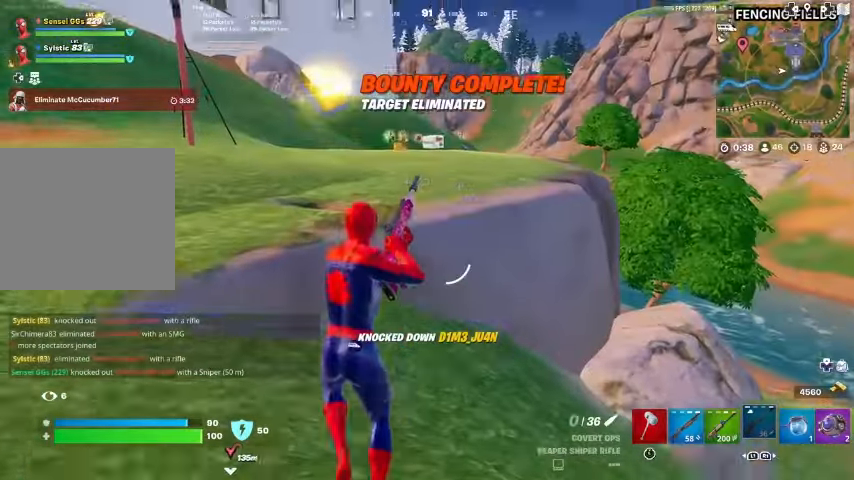
{"buttons": [], "left_stick": "up-left", "right_stick": "center", "events": [[100, "CROSS", "up"]]}
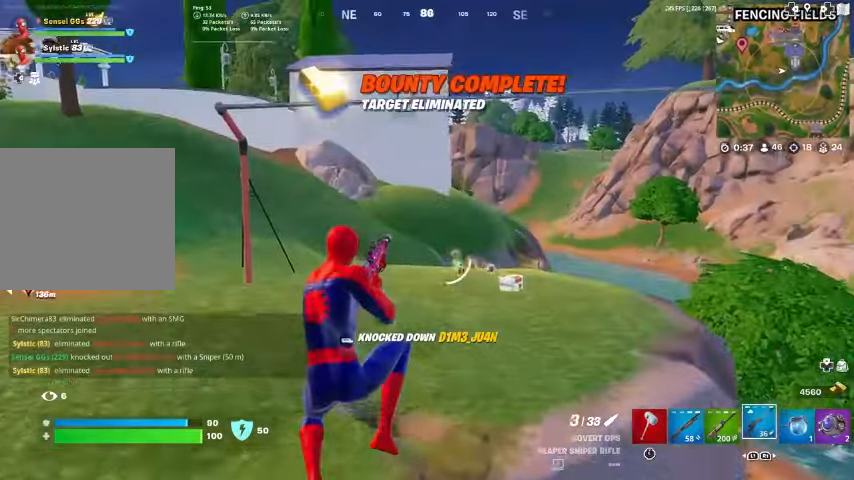
{"buttons": [], "left_stick": "up", "right_stick": "center", "events": [[167, "left_stick", "up"]]}
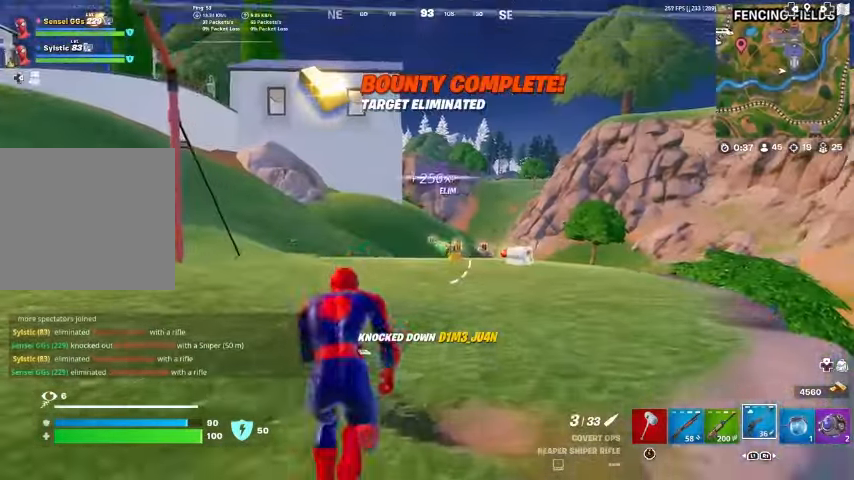
{"buttons": [], "left_stick": "up", "right_stick": "center", "events": []}
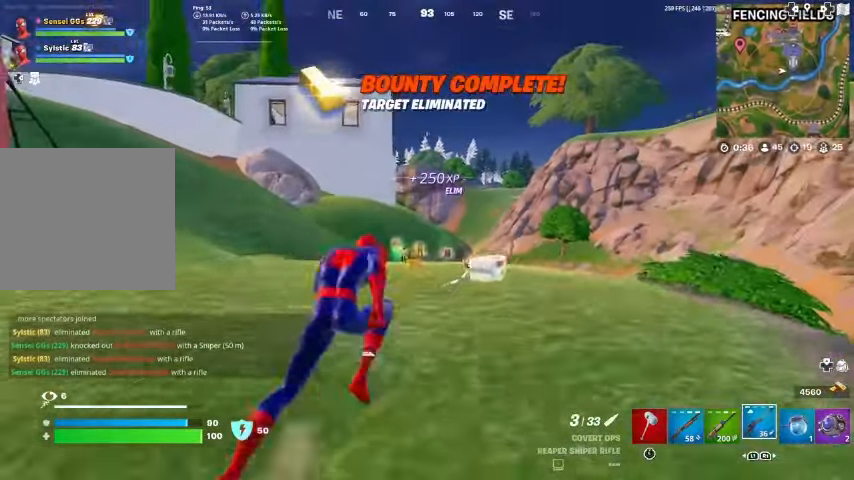
{"buttons": [], "left_stick": "up", "right_stick": "center", "events": []}
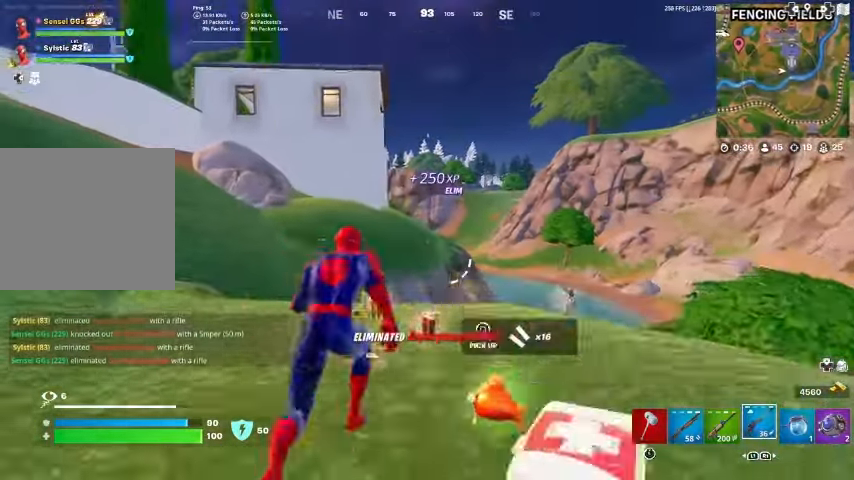
{"buttons": [], "left_stick": "up-left", "right_stick": "center", "events": [[233, "left_stick", "up-left"], [367, "right_stick", "up-left"], [467, "right_stick", "center"]]}
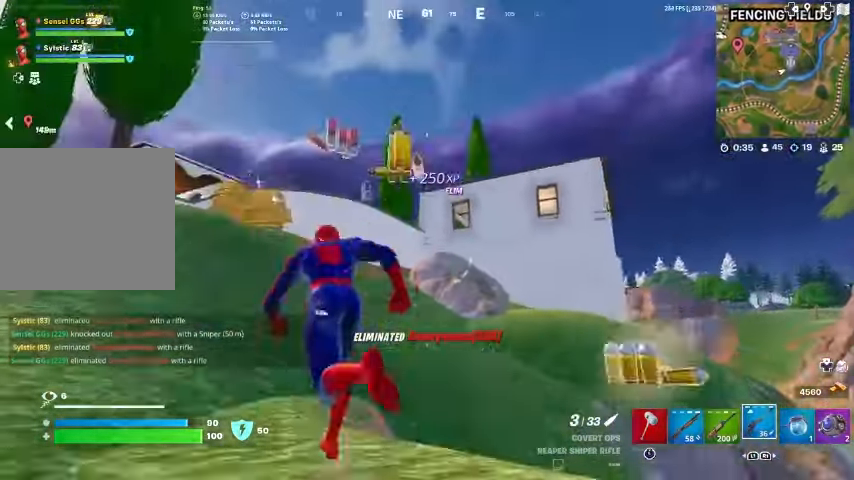
{"buttons": [], "left_stick": "up-left", "right_stick": "center", "events": []}
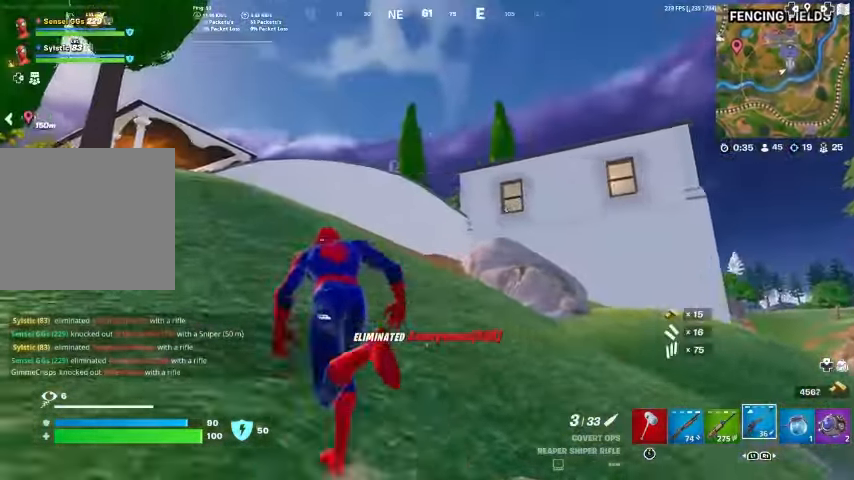
{"buttons": [], "left_stick": "up-left", "right_stick": "center", "events": [[67, "L1", "down"], [267, "L1", "up"]]}
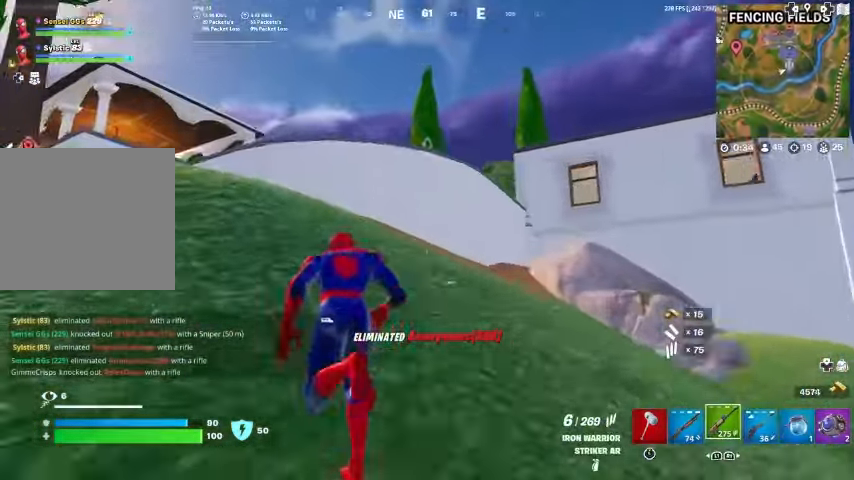
{"buttons": [], "left_stick": "up", "right_stick": "center", "events": [[133, "left_stick", "up"]]}
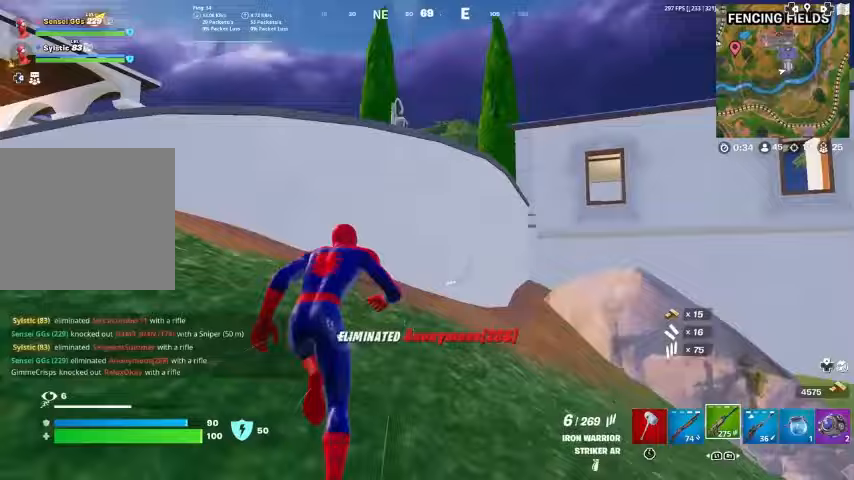
{"buttons": [], "left_stick": "down-right", "right_stick": "center", "events": [[67, "CROSS", "down"], [67, "left_stick", "right"], [67, "right_stick", "down-left"], [133, "right_stick", "left"], [200, "SQUARE", "down"], [200, "left_stick", "down-right"], [233, "CROSS", "up"], [267, "SQUARE", "up"], [367, "SQUARE", "down"], [400, "SQUARE", "up"], [433, "right_stick", "center"], [467, "SQUARE", "down"], [500, "SQUARE", "up"]]}
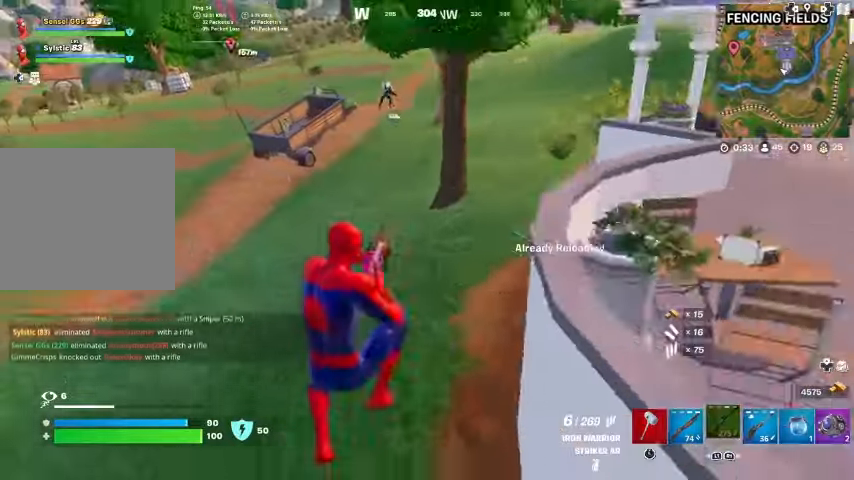
{"buttons": [], "left_stick": "up", "right_stick": "up-right", "events": [[167, "SQUARE", "down"], [233, "SQUARE", "up"], [233, "left_stick", "right"], [400, "left_stick", "up-right"], [433, "right_stick", "up-right"], [500, "left_stick", "up"]]}
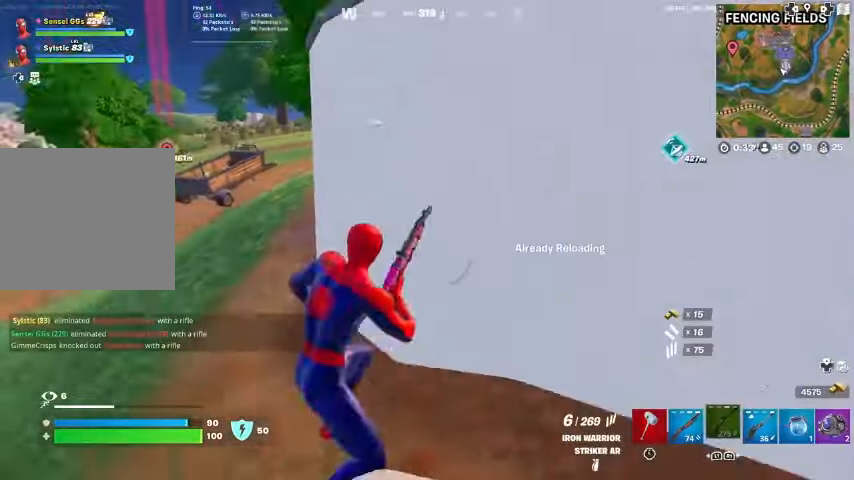
{"buttons": [], "left_stick": "center", "right_stick": "center", "events": [[33, "right_stick", "center"], [167, "right_stick", "right"], [267, "right_stick", "center"], [333, "R3", "down"], [433, "R3", "up"], [433, "left_stick", "center"]]}
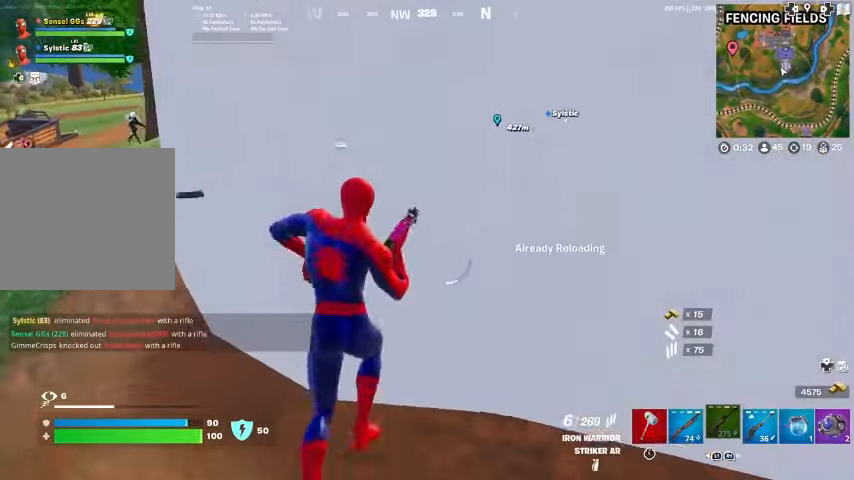
{"buttons": [], "left_stick": "left", "right_stick": "center", "events": [[33, "left_stick", "right"], [133, "left_stick", "center"], [233, "left_stick", "left"]]}